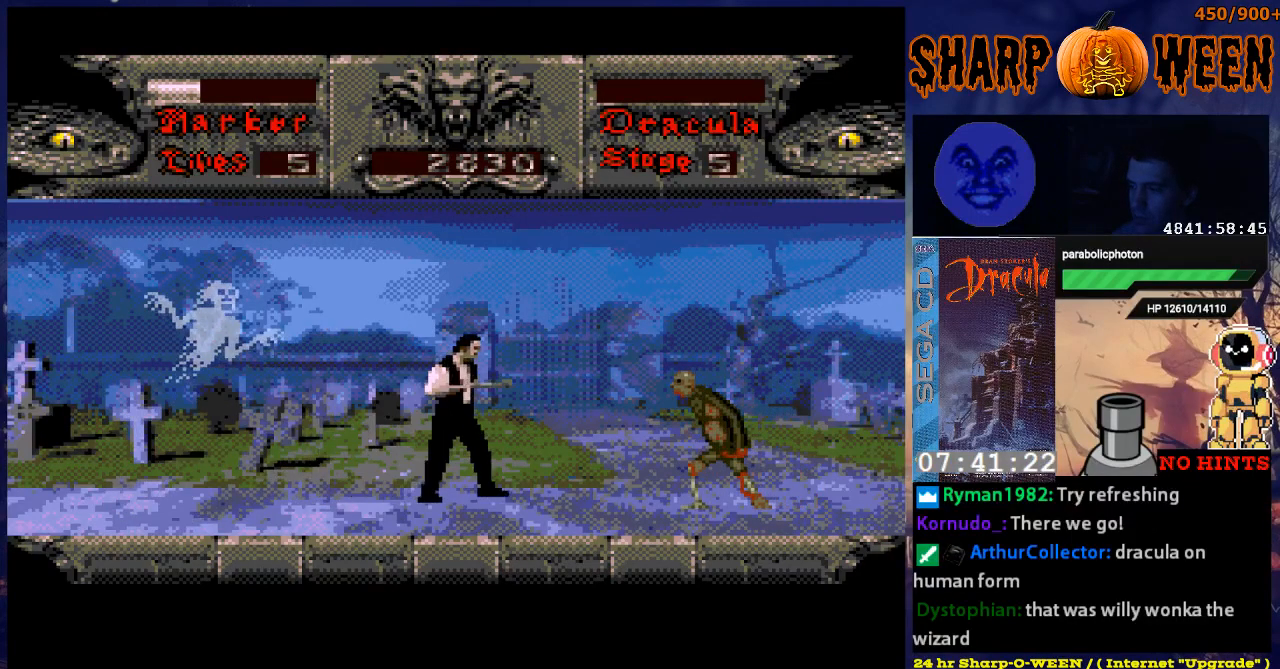
Gameplay with a controller (Xbox layout); each line is a JSON object with the inputs held at the frame after it. "events" lists button and stick changes between this image and that frame as [ms after this image, input, new state], when the widget could be followed in between. Not read: L1 L2 L3 R1 R2 R3.
{"buttons": ["DPAD_DOWN"], "events": [[351, "DPAD_DOWN", "down"], [351, "DPAD_RIGHT", "up"]]}
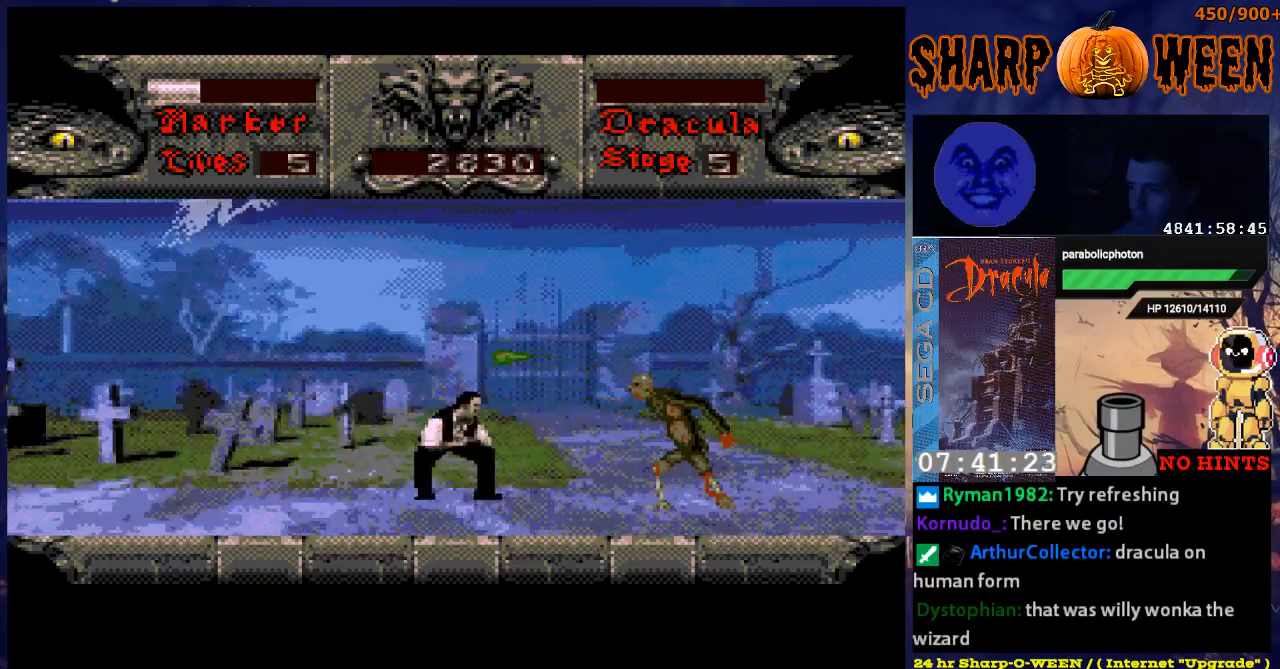
{"buttons": [], "events": [[451, "DPAD_DOWN", "up"]]}
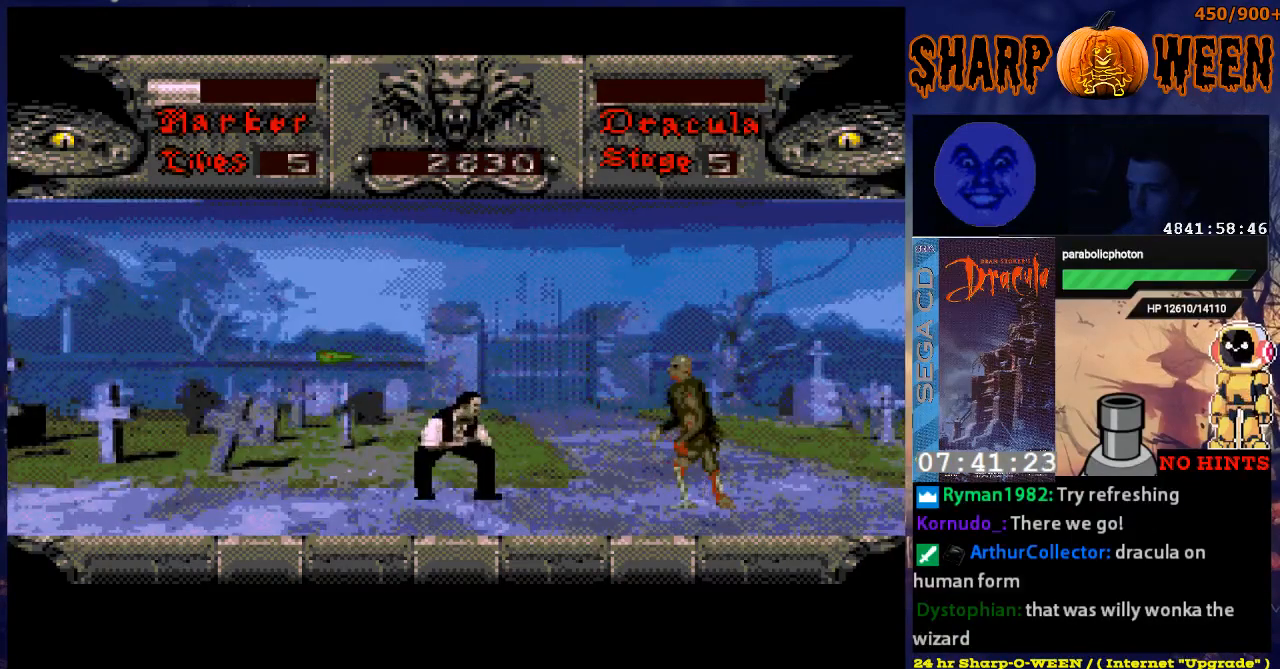
{"buttons": ["DPAD_DOWN"], "events": [[100, "DPAD_LEFT", "down"], [301, "DPAD_LEFT", "up"], [401, "DPAD_DOWN", "down"]]}
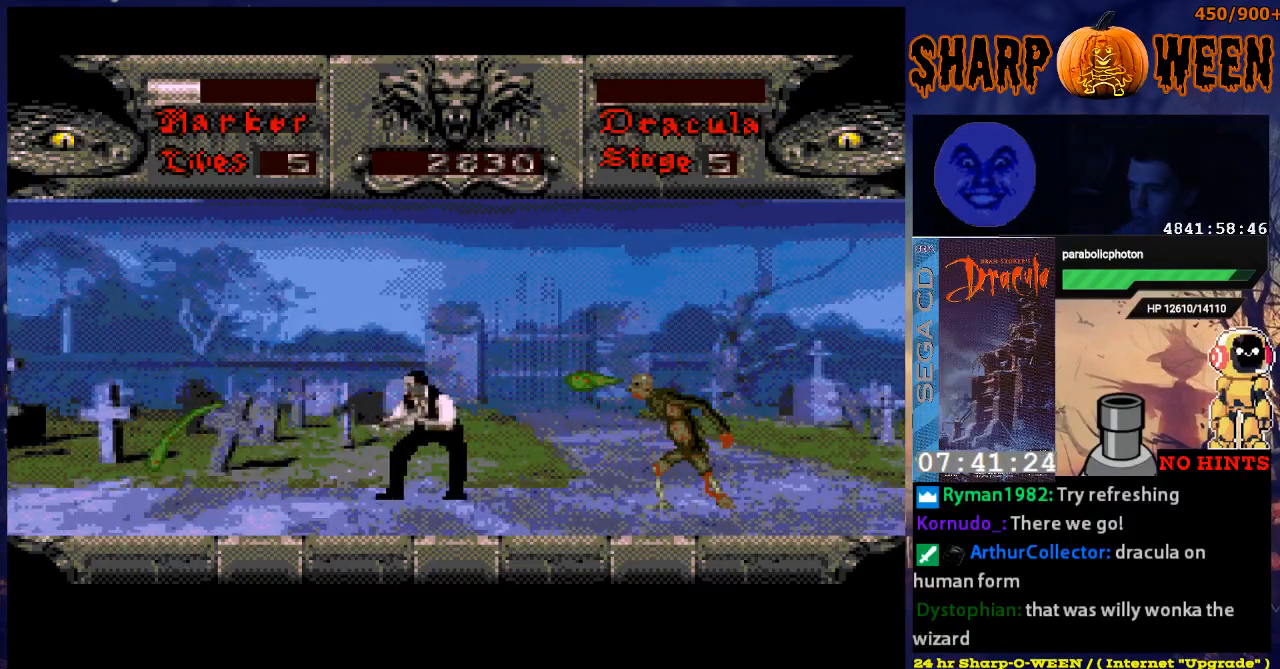
{"buttons": ["DPAD_DOWN", "DPAD_RIGHT"], "events": [[502, "DPAD_RIGHT", "down"]]}
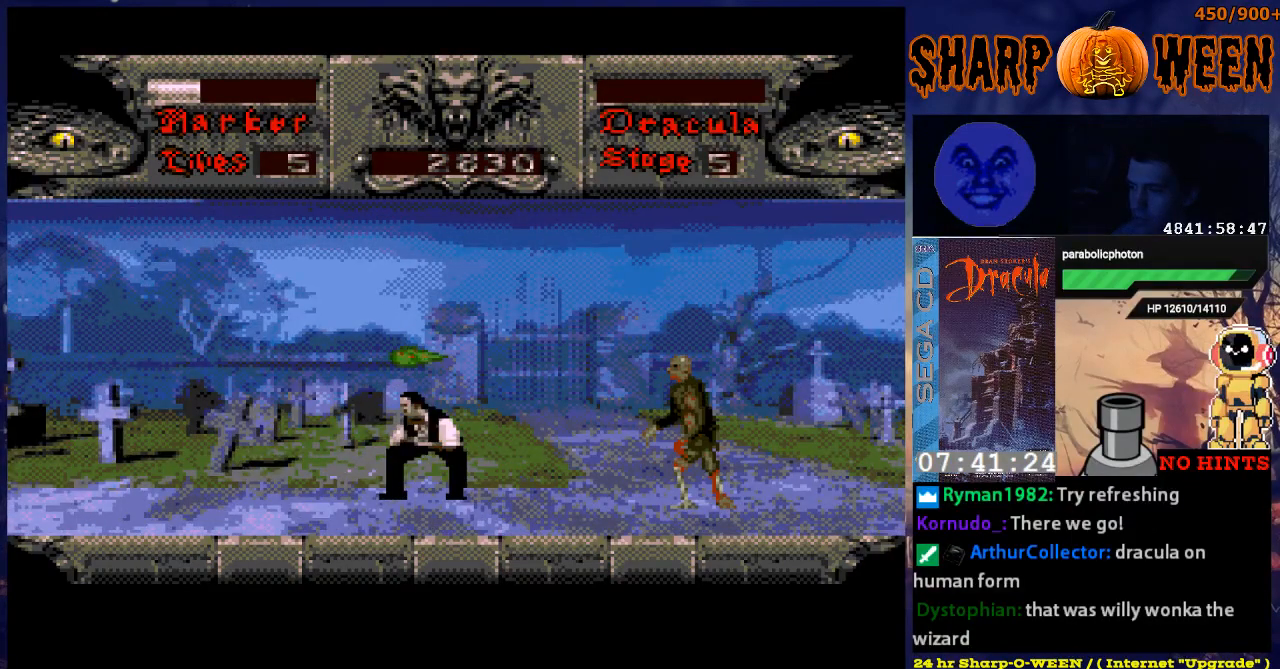
{"buttons": ["DPAD_DOWN"], "events": [[452, "DPAD_RIGHT", "up"]]}
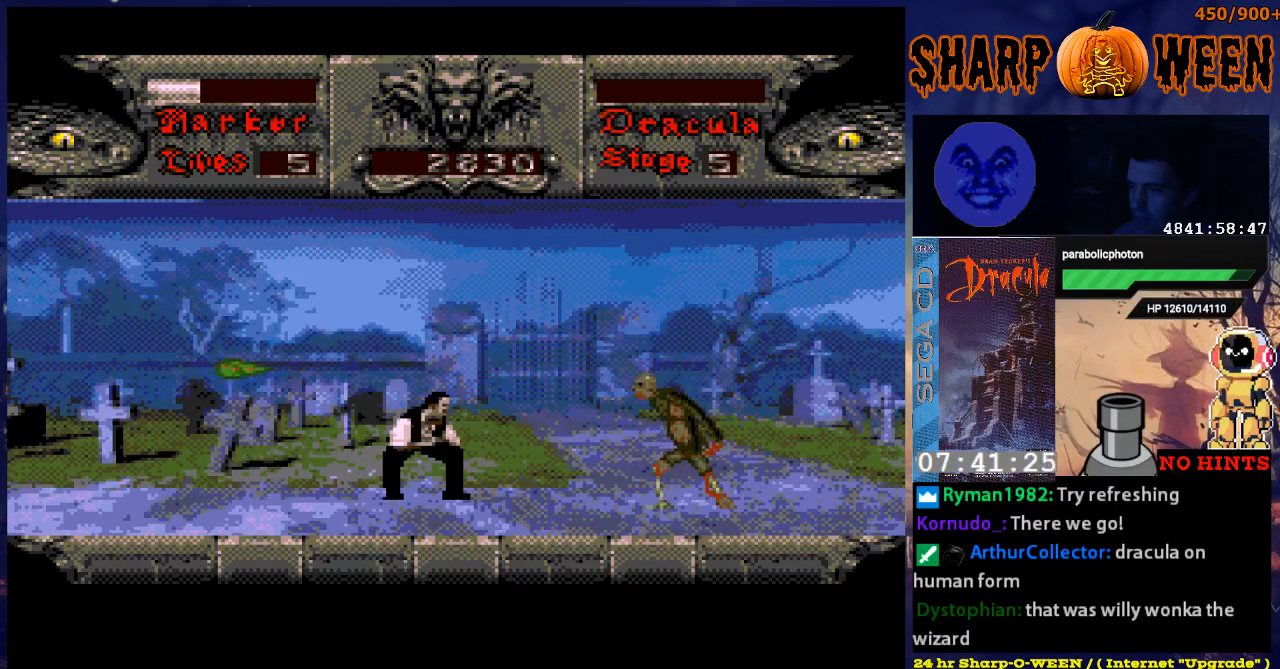
{"buttons": ["DPAD_LEFT"], "events": [[402, "DPAD_DOWN", "up"], [452, "DPAD_LEFT", "down"]]}
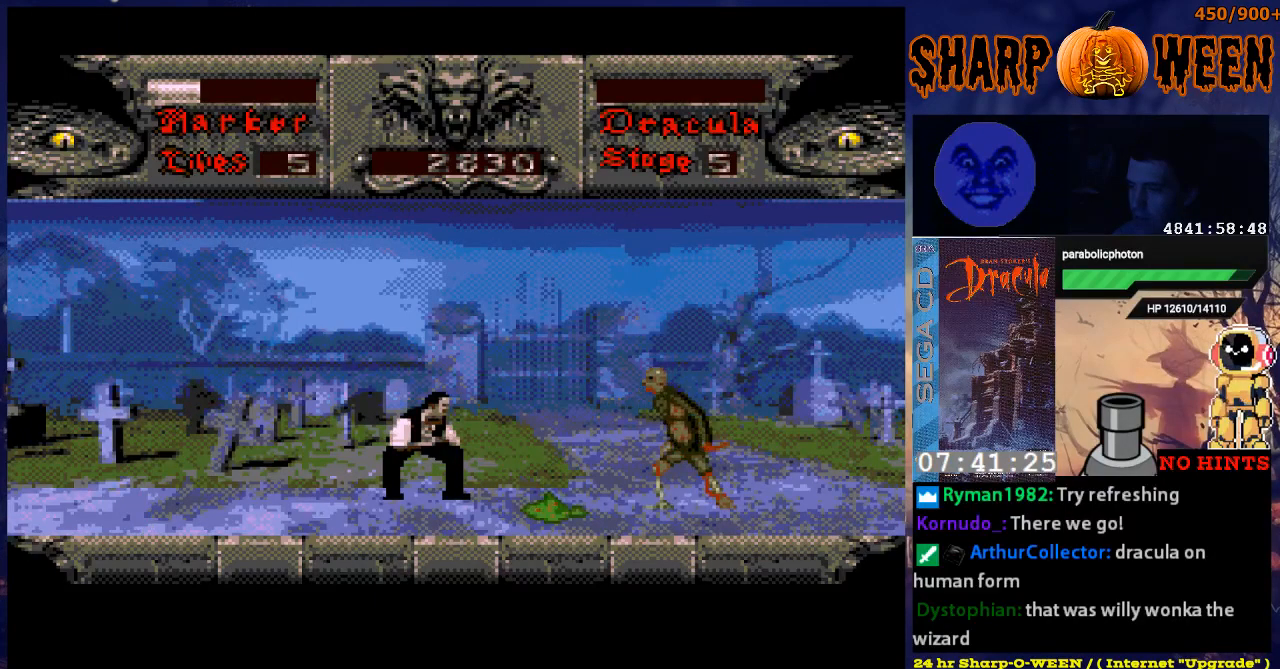
{"buttons": [], "events": [[218, "DPAD_LEFT", "up"], [318, "DPAD_RIGHT", "down"], [469, "DPAD_RIGHT", "up"]]}
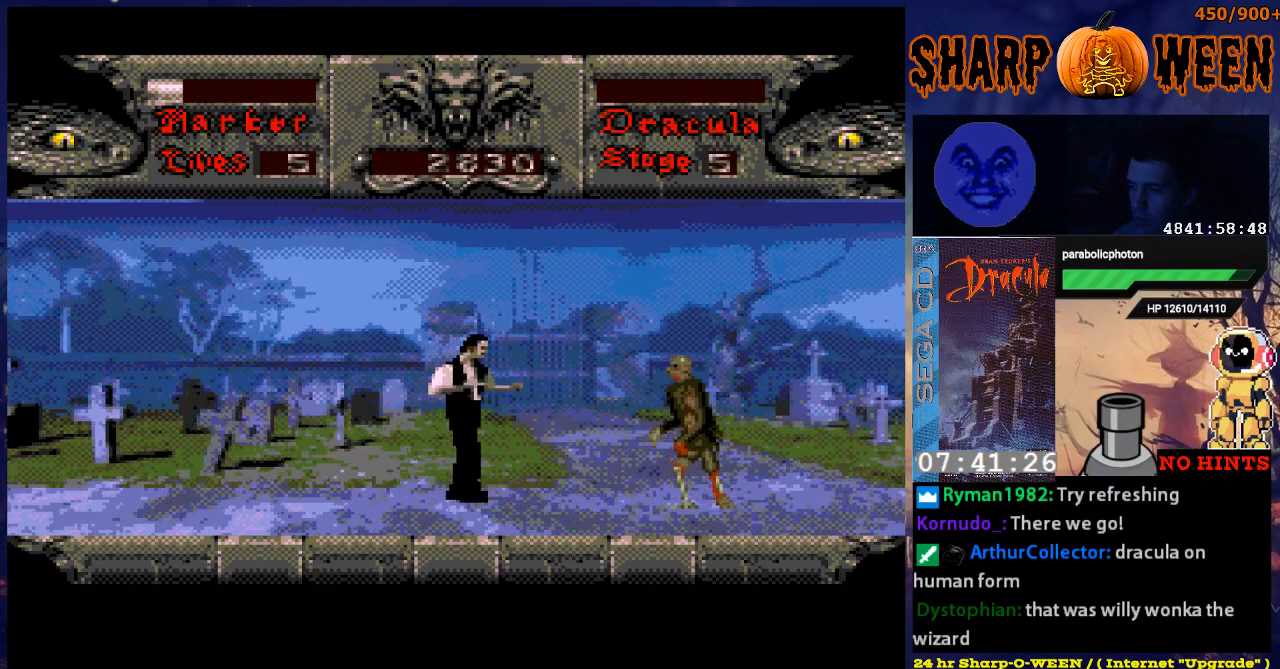
{"buttons": ["DPAD_DOWN"], "events": [[17, "DPAD_RIGHT", "down"], [318, "DPAD_DOWN", "down"], [318, "DPAD_RIGHT", "up"]]}
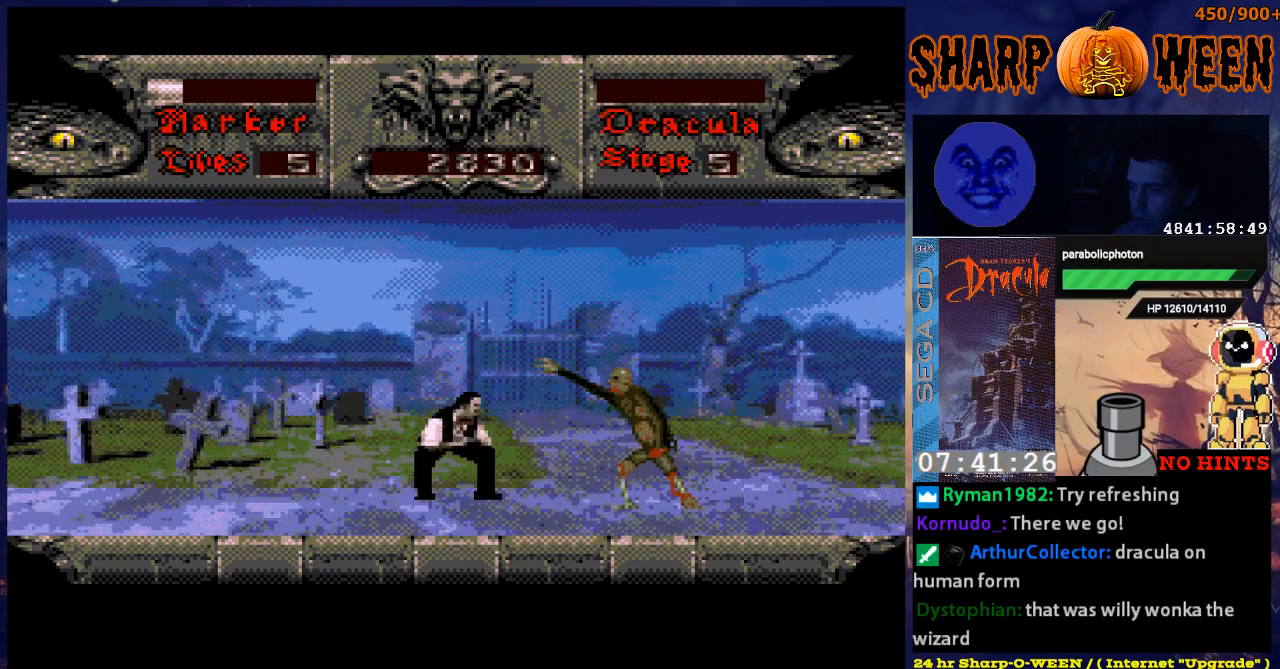
{"buttons": ["DPAD_DOWN"], "events": []}
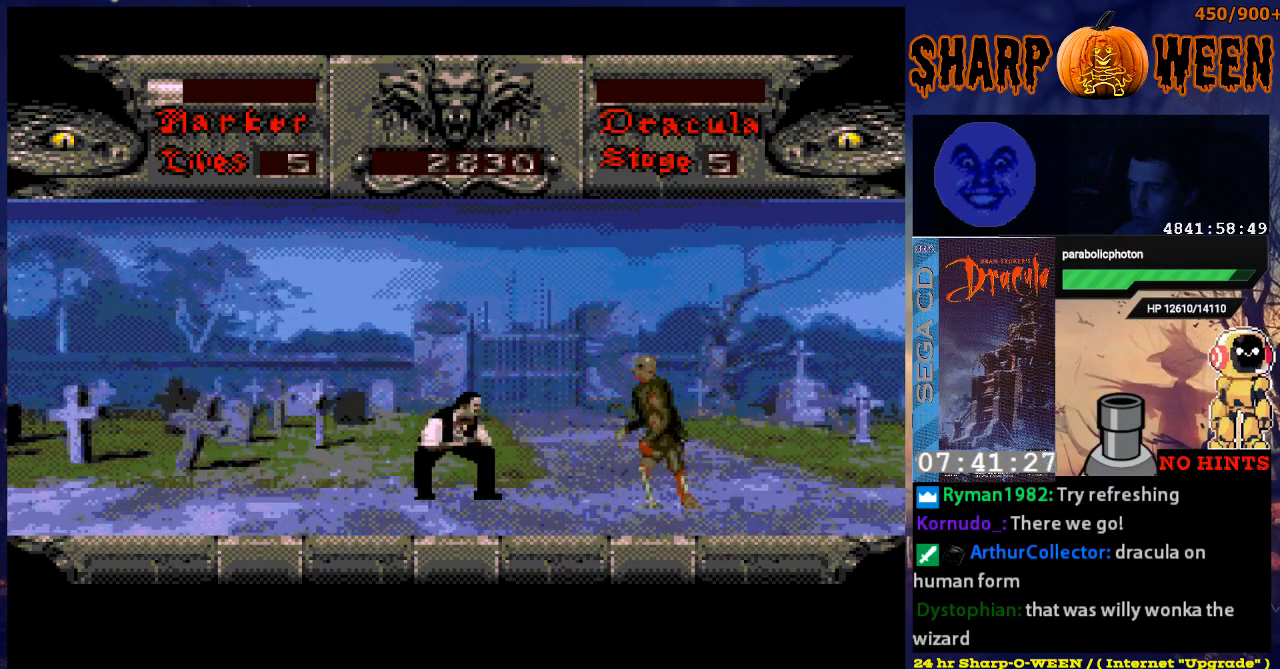
{"buttons": ["DPAD_DOWN"], "events": []}
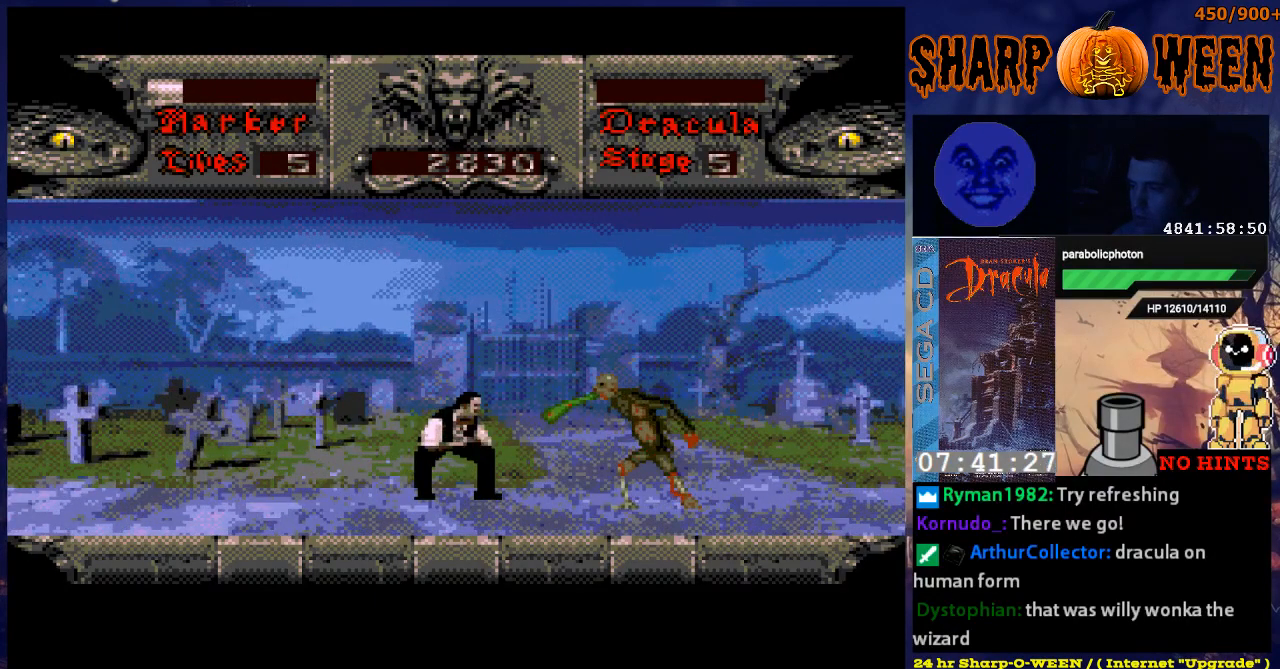
{"buttons": ["DPAD_RIGHT"], "events": [[401, "DPAD_DOWN", "up"], [502, "DPAD_RIGHT", "down"]]}
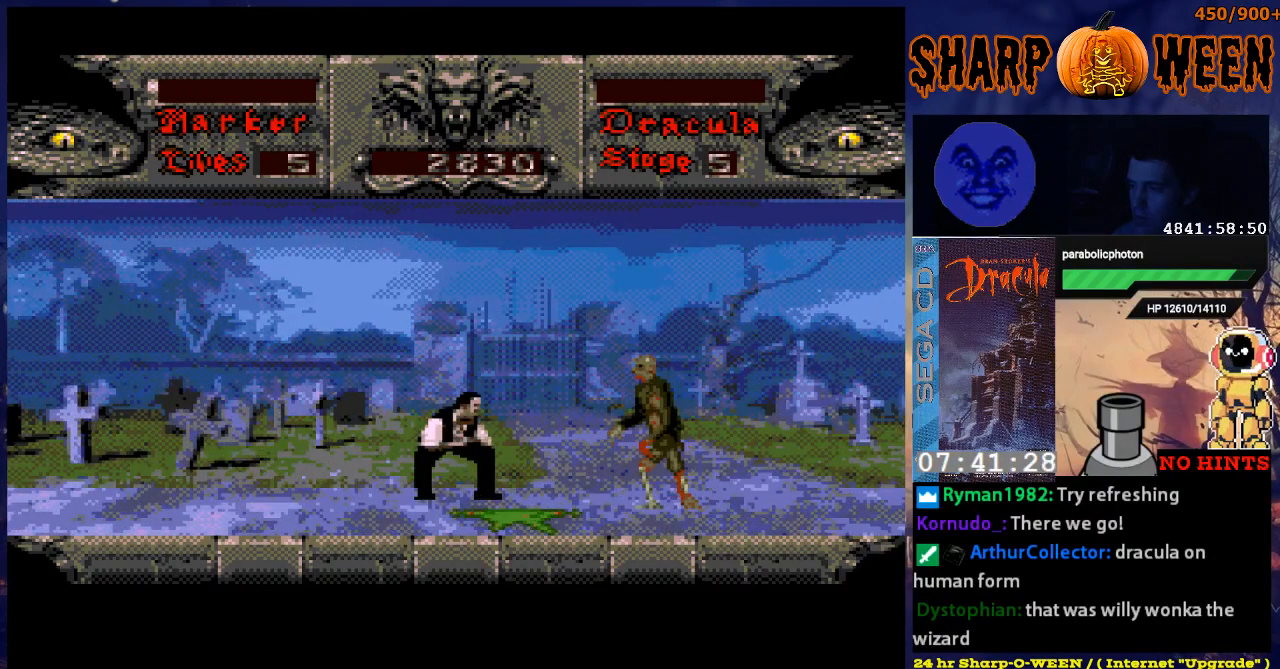
{"buttons": ["DPAD_RIGHT"], "events": [[50, "C", "down"], [502, "C", "up"]]}
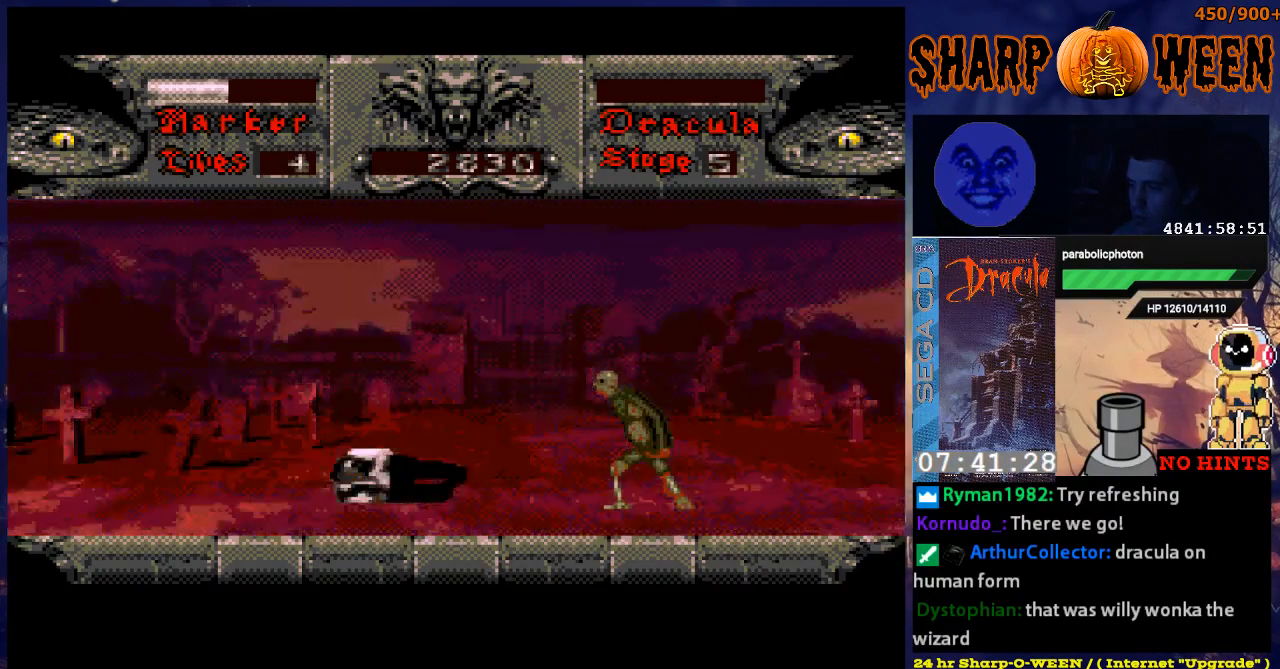
{"buttons": [], "events": [[50, "C", "down"], [150, "C", "up"], [251, "DPAD_RIGHT", "up"]]}
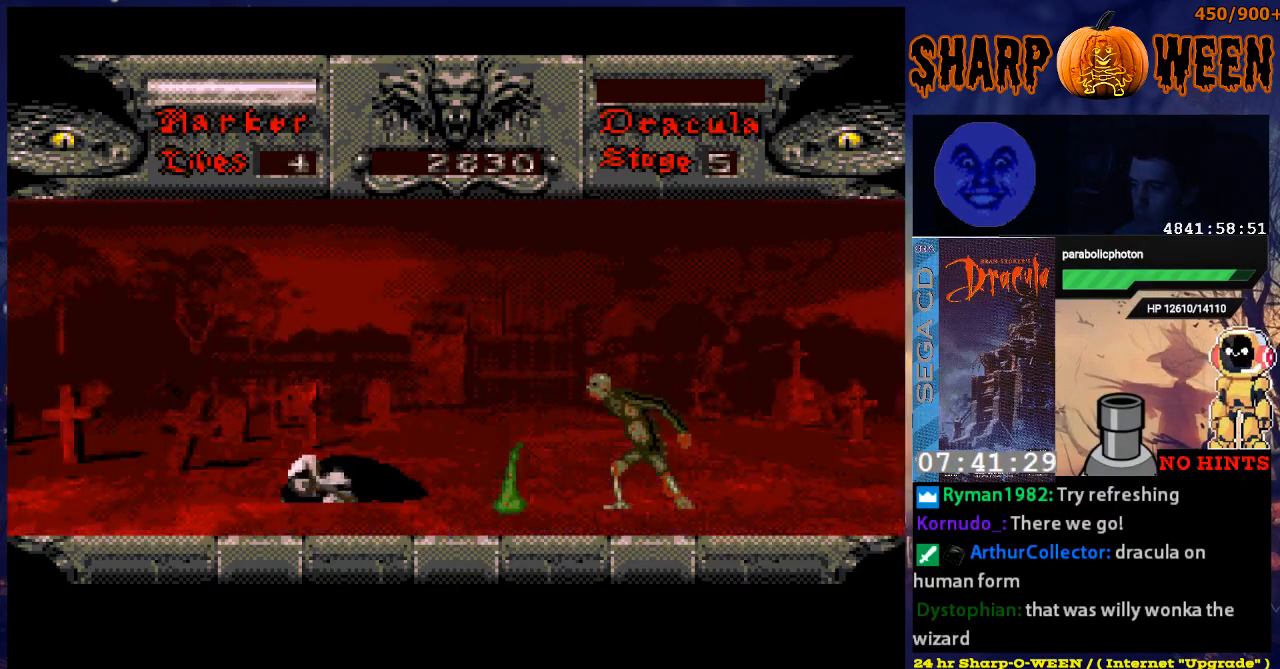
{"buttons": [], "events": []}
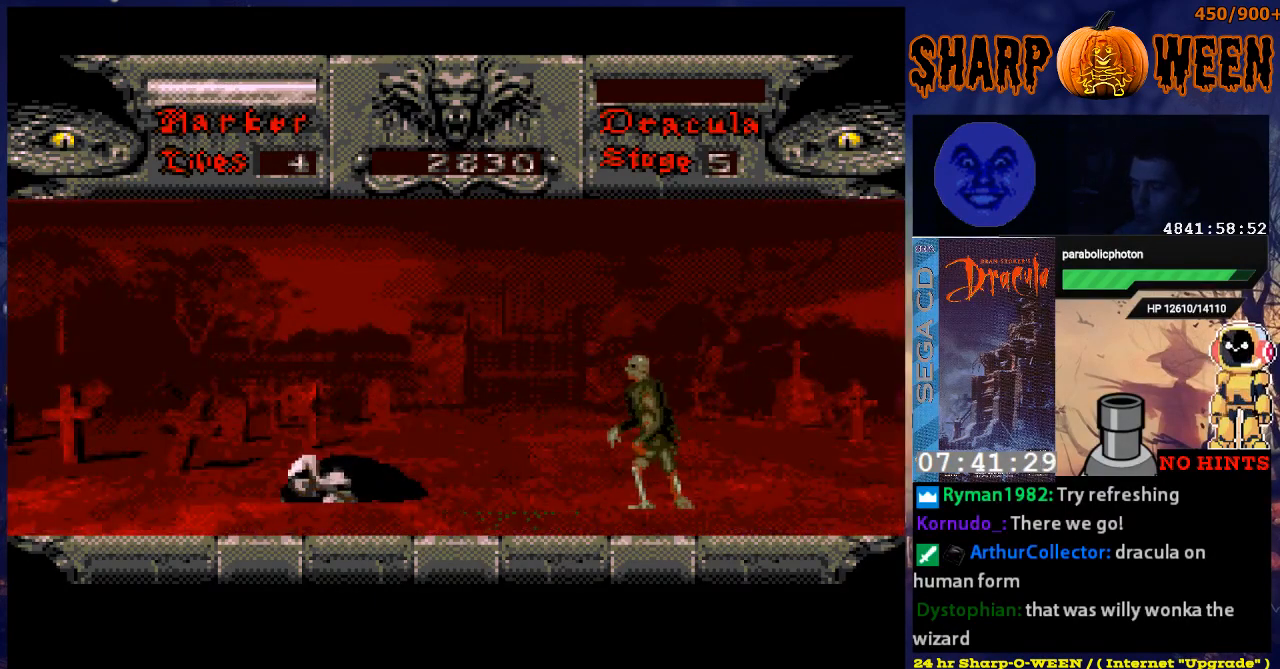
{"buttons": ["DPAD_RIGHT"], "events": [[101, "START", "down"], [251, "START", "up"], [352, "DPAD_RIGHT", "down"], [402, "C", "down"], [452, "C", "up"]]}
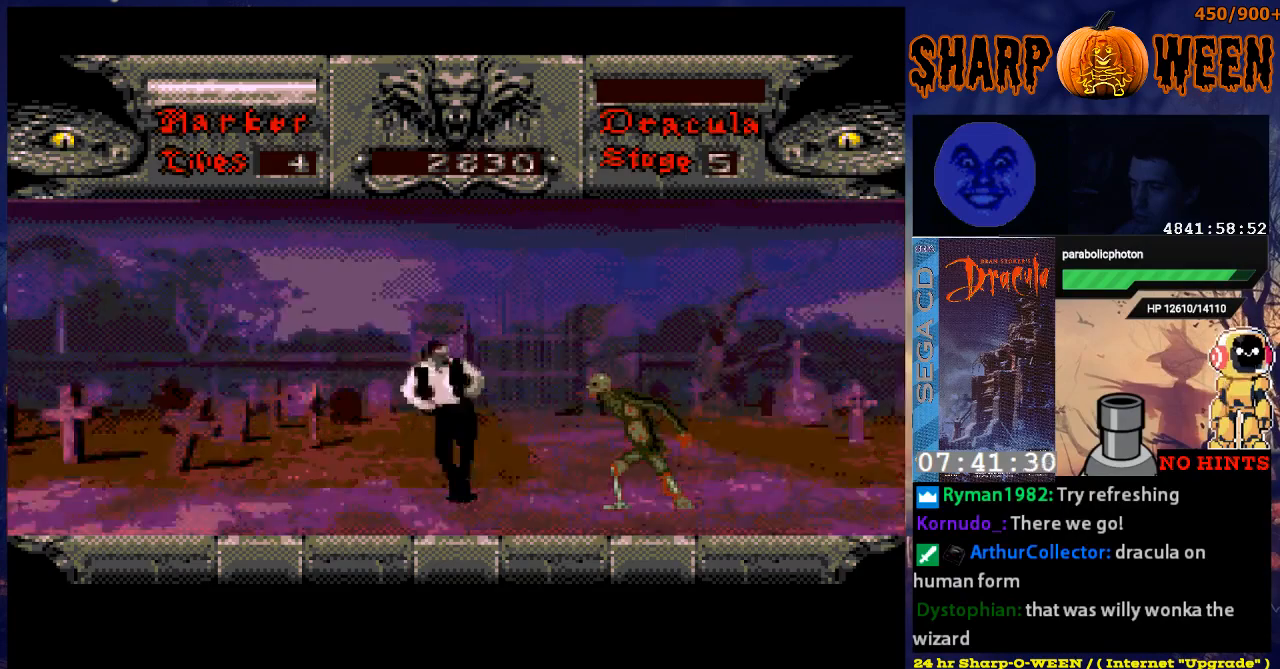
{"buttons": ["C", "DPAD_RIGHT"], "events": [[67, "C", "down"], [117, "C", "up"], [167, "C", "down"], [368, "C", "up"], [418, "C", "down"]]}
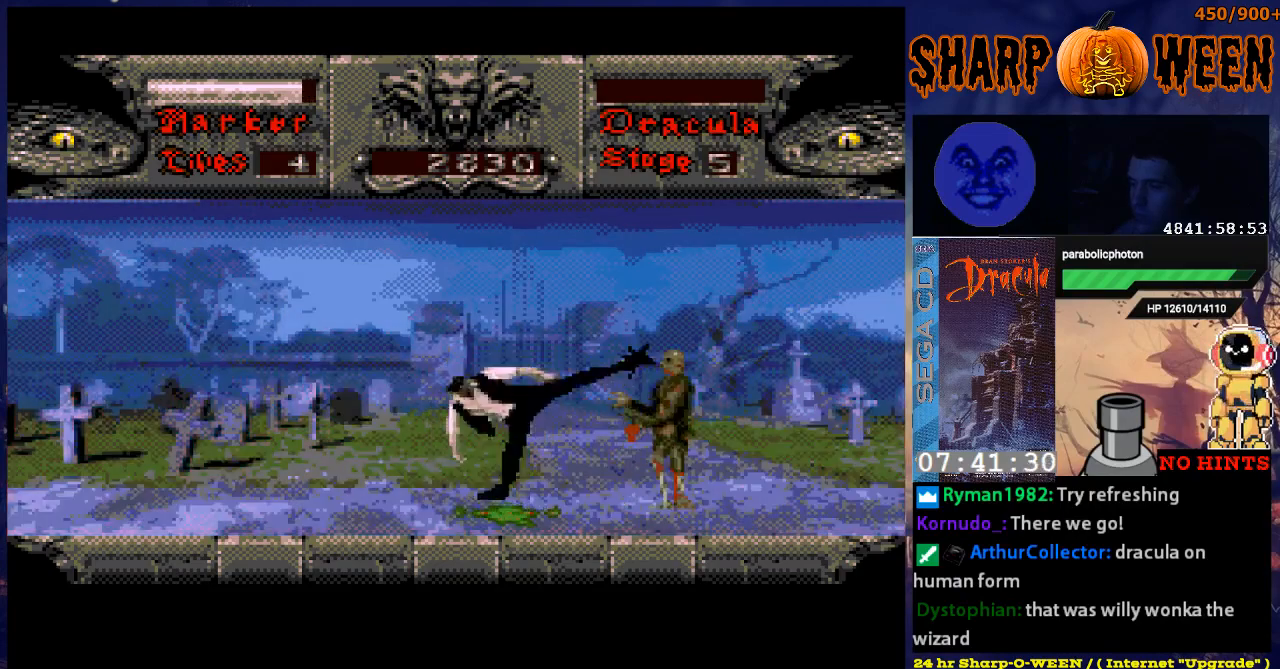
{"buttons": ["C", "DPAD_RIGHT"], "events": [[16, "C", "up"], [66, "C", "down"], [117, "C", "up"], [217, "C", "down"], [267, "C", "up"], [317, "C", "down"], [418, "C", "up"], [468, "C", "down"]]}
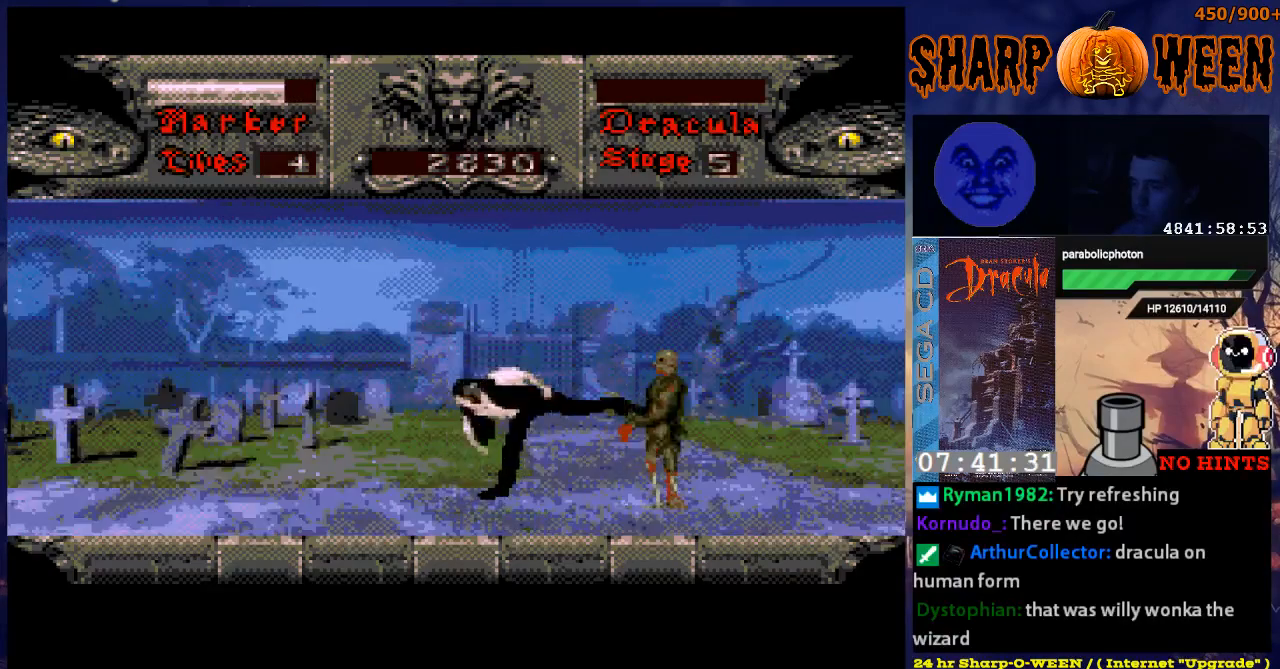
{"buttons": ["DPAD_RIGHT"], "events": [[34, "C", "up"], [118, "C", "down"], [168, "C", "up"], [218, "C", "down"], [318, "C", "up"], [368, "C", "down"], [469, "C", "up"]]}
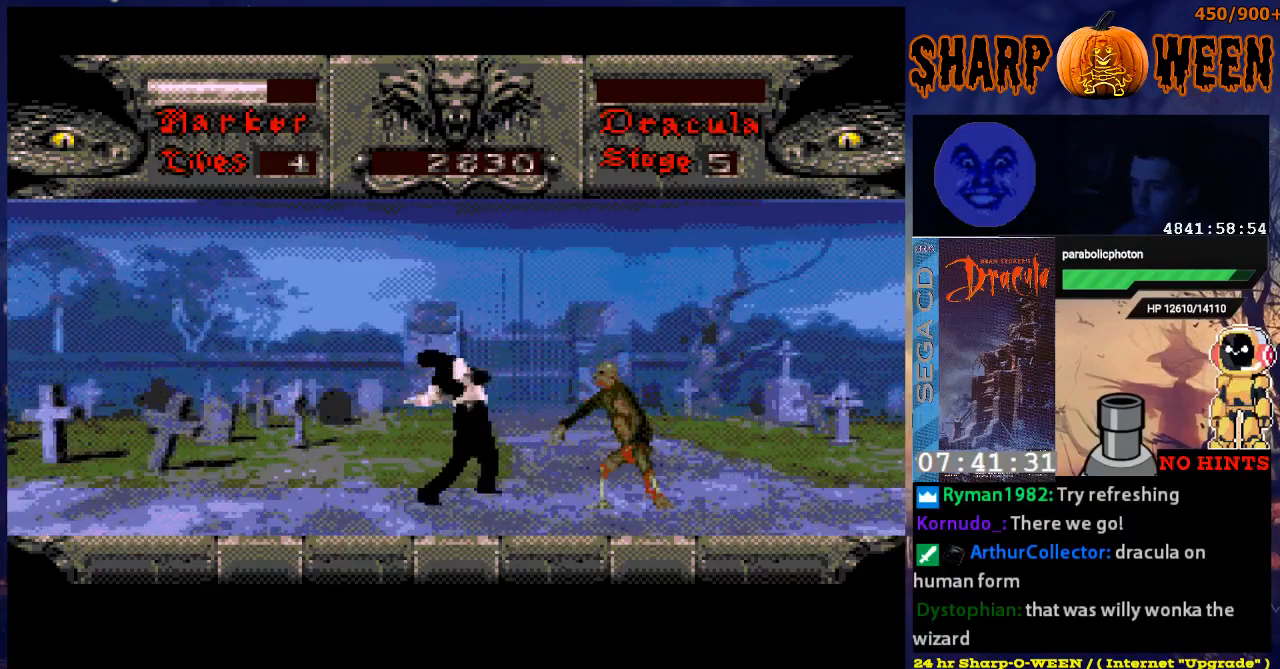
{"buttons": ["C", "DPAD_UP", "DPAD_RIGHT"], "events": [[17, "C", "down"], [117, "C", "up"], [168, "C", "down"], [218, "C", "up"], [268, "C", "down"], [368, "C", "up"], [419, "C", "down"], [469, "DPAD_UP", "down"]]}